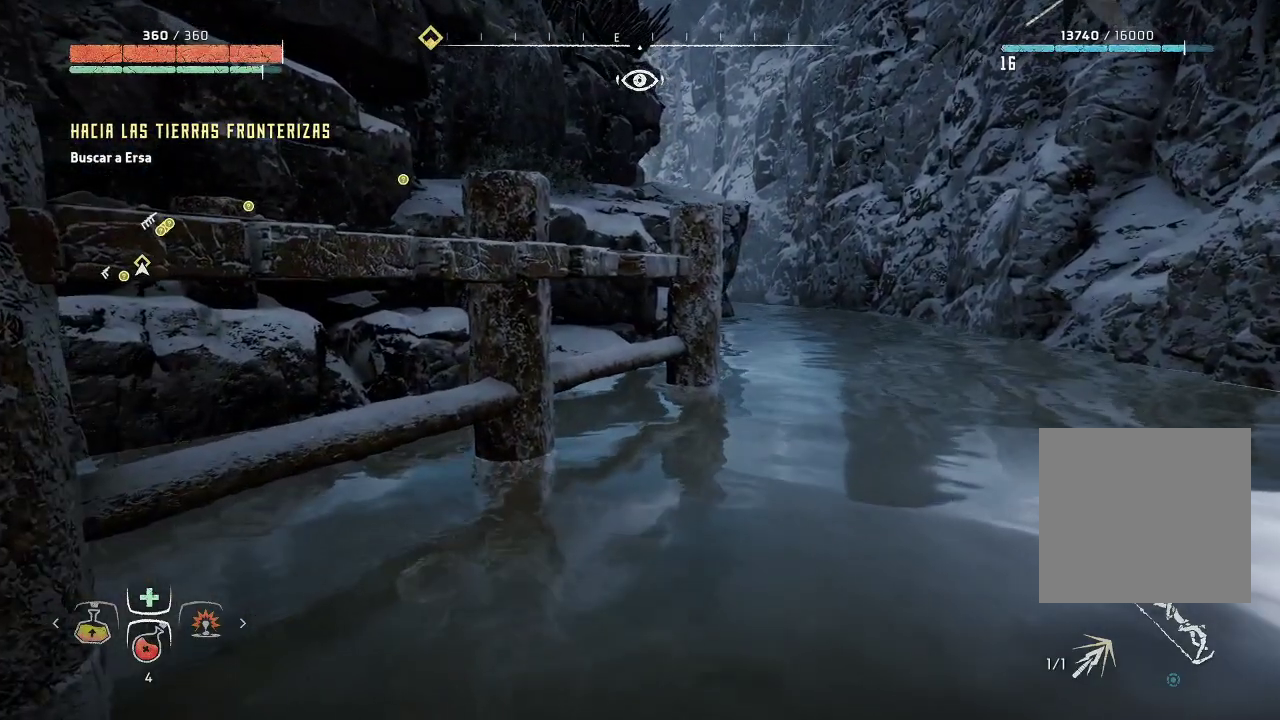
Gameplay with a controller (Xbox layout); each line is a JSON object with the inputs held at the frame after it. "events" lists button and stick changes between this image and that frame as [ms after this image, input, new state], when the widget could be followed in between. Not read: L3.
{"buttons": [], "left_stick": "up-right", "right_stick": "center", "events": [[133, "right_stick", "right"], [400, "right_stick", "center"]]}
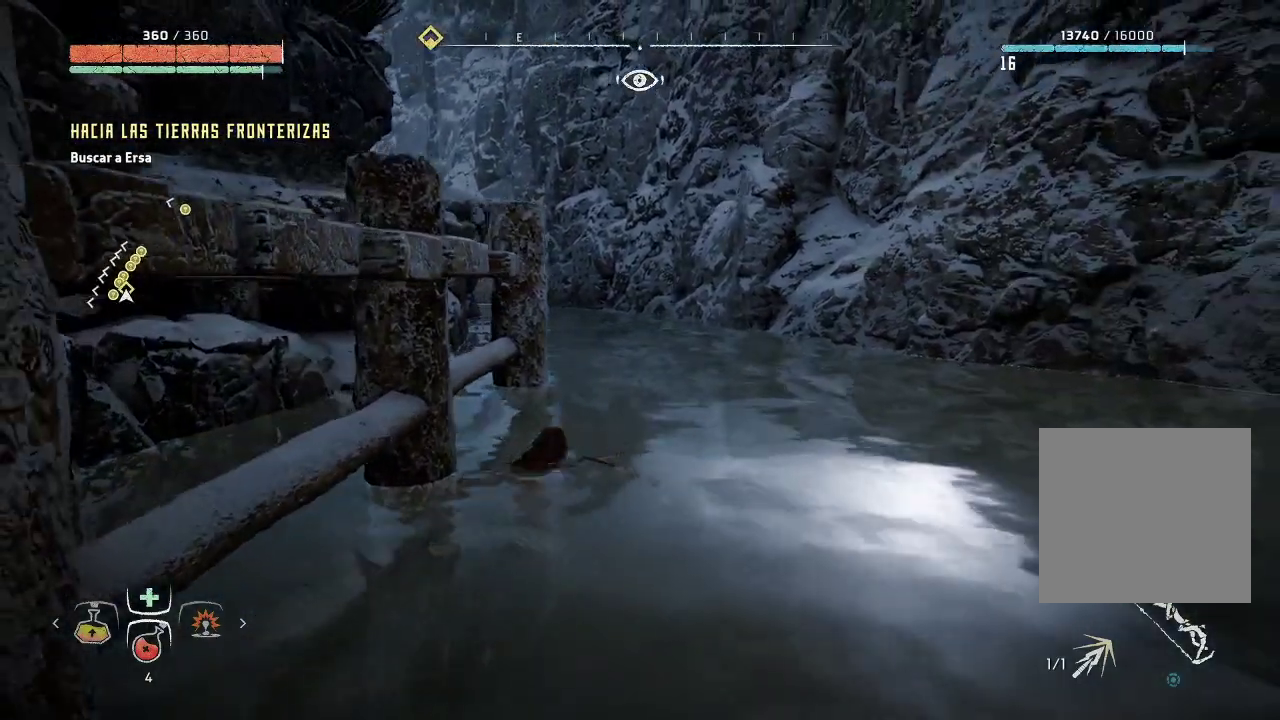
{"buttons": [], "left_stick": "up-right", "right_stick": "center", "events": []}
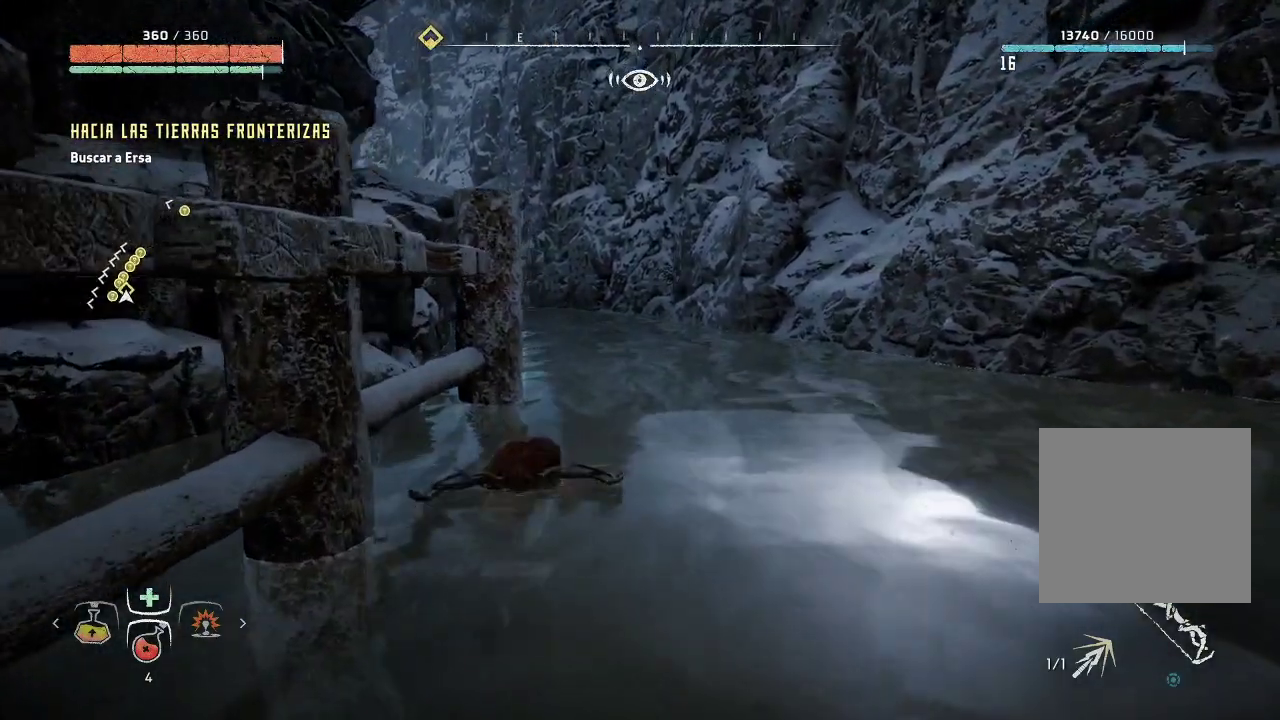
{"buttons": [], "left_stick": "up-right", "right_stick": "center", "events": []}
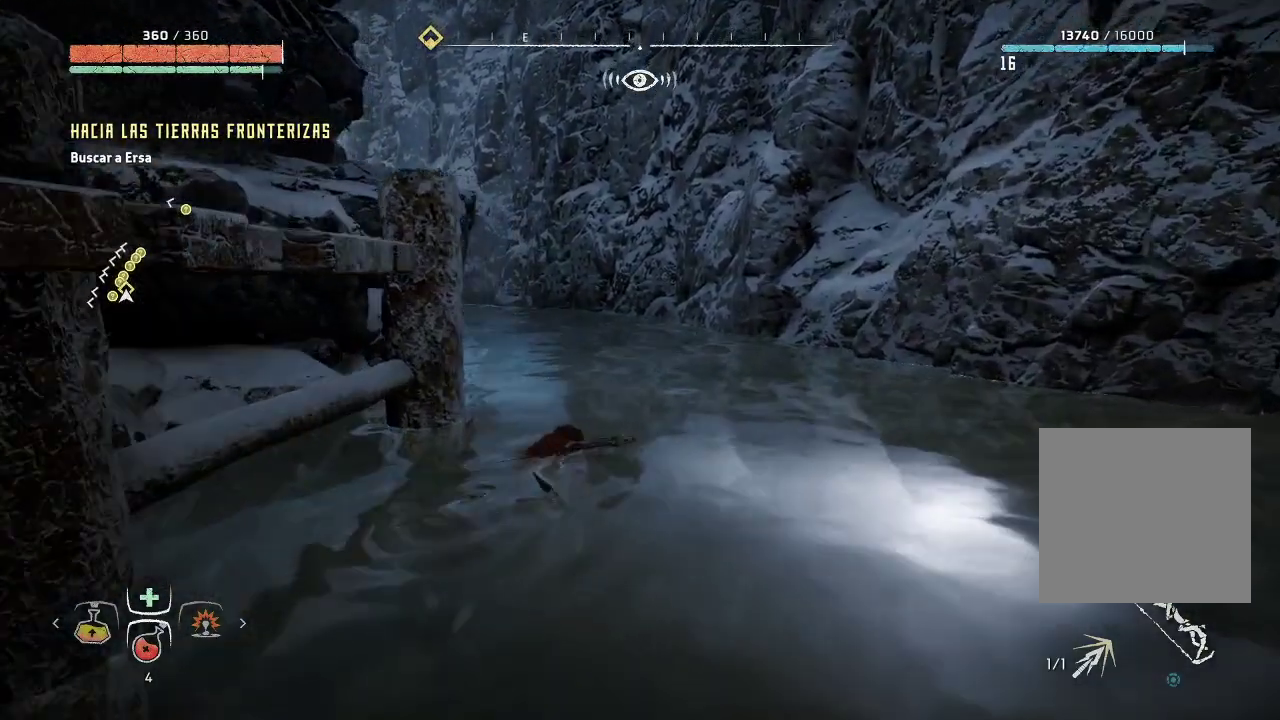
{"buttons": [], "left_stick": "up-right", "right_stick": "center", "events": [[117, "right_stick", "left"], [383, "right_stick", "center"]]}
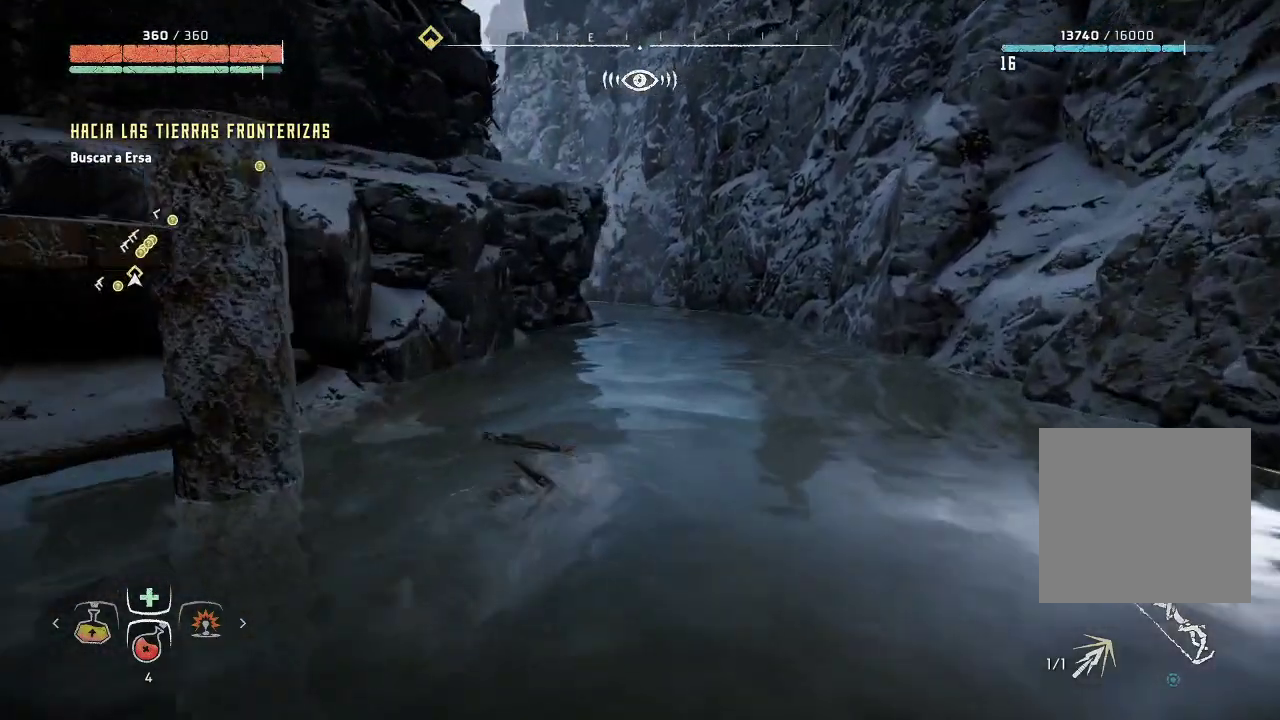
{"buttons": [], "left_stick": "up-right", "right_stick": "center", "events": [[133, "right_stick", "left"], [383, "right_stick", "center"]]}
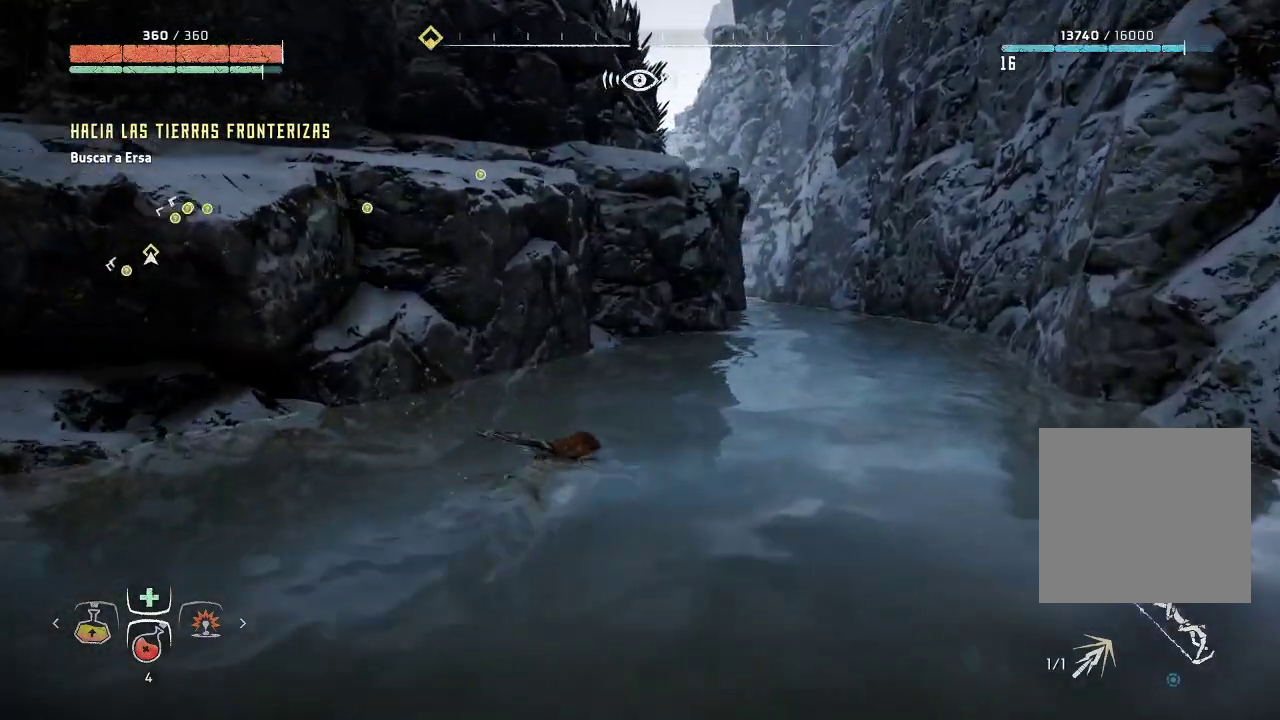
{"buttons": [], "left_stick": "up-right", "right_stick": "center", "events": []}
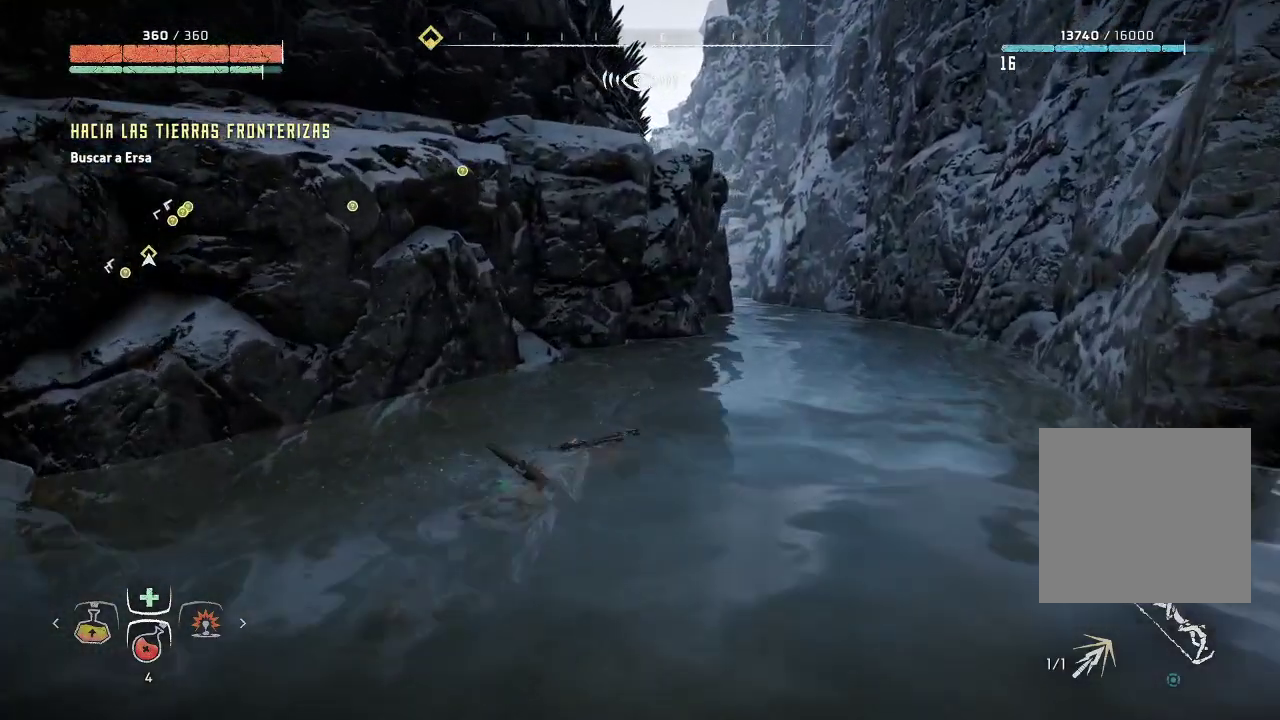
{"buttons": [], "left_stick": "up-right", "right_stick": "up-left", "events": [[417, "right_stick", "up-left"]]}
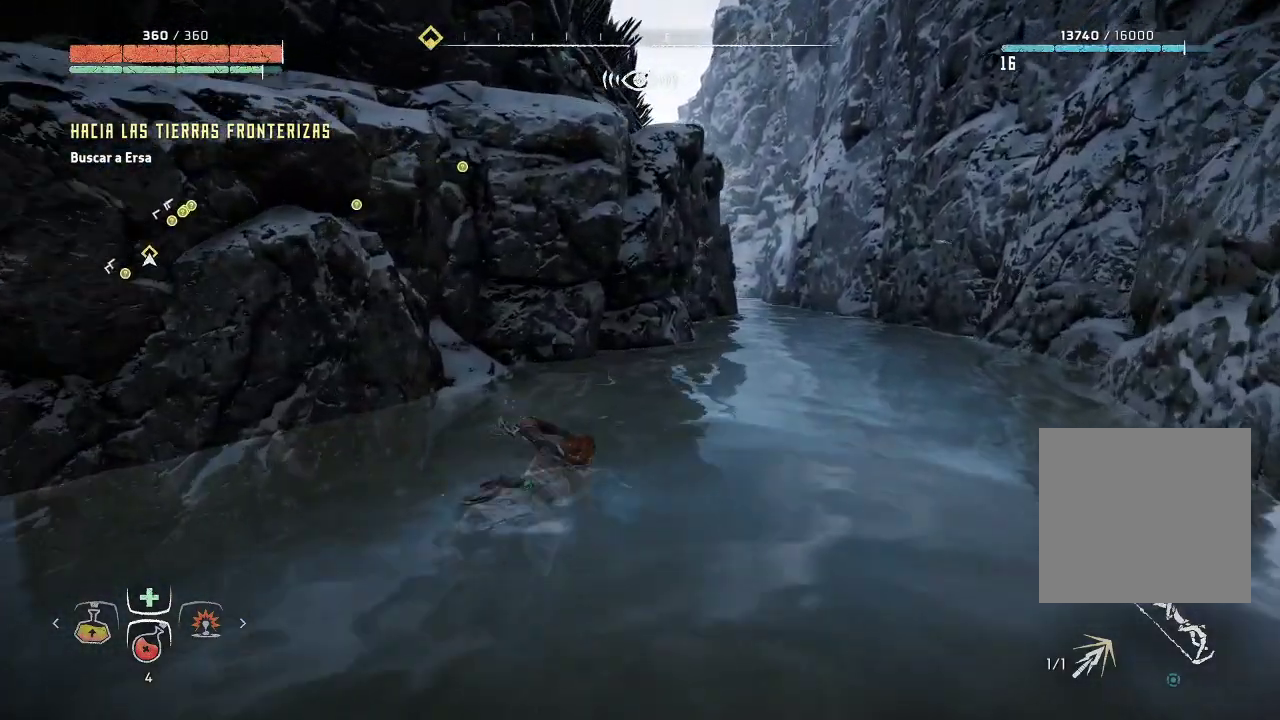
{"buttons": [], "left_stick": "up-right", "right_stick": "up-left", "events": []}
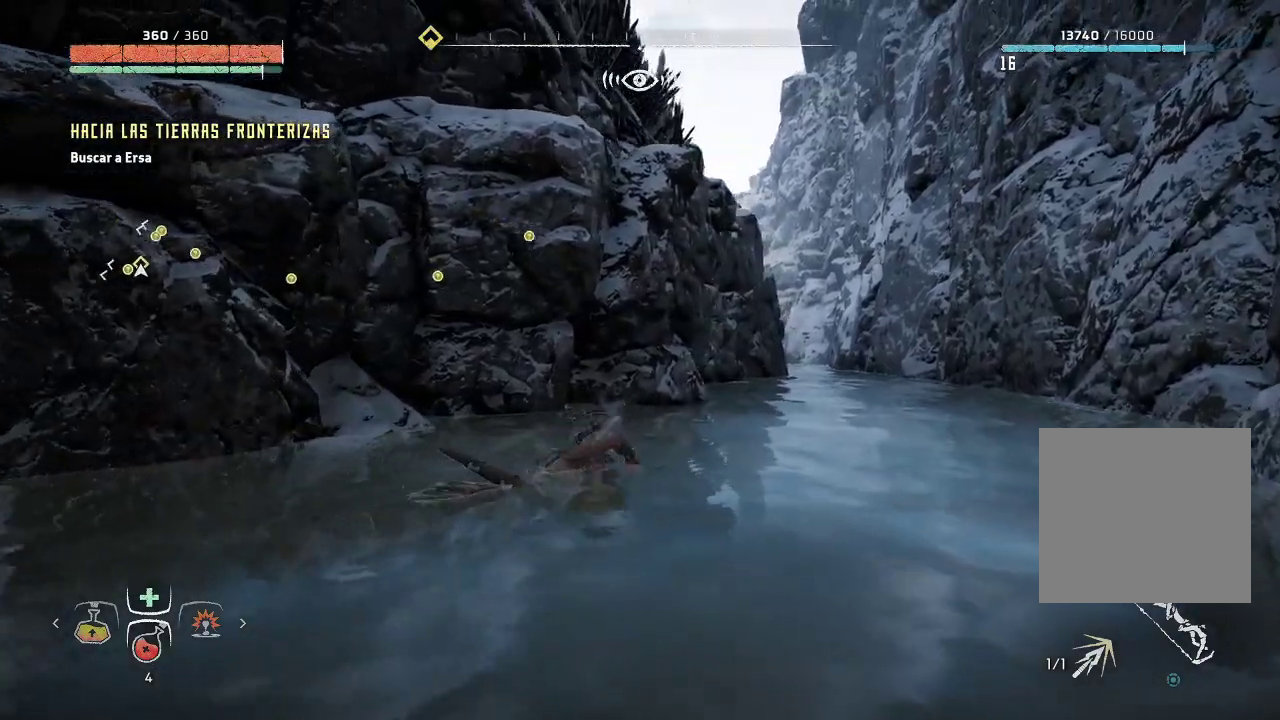
{"buttons": [], "left_stick": "up-right", "right_stick": "left", "events": [[17, "right_stick", "center"], [233, "right_stick", "left"]]}
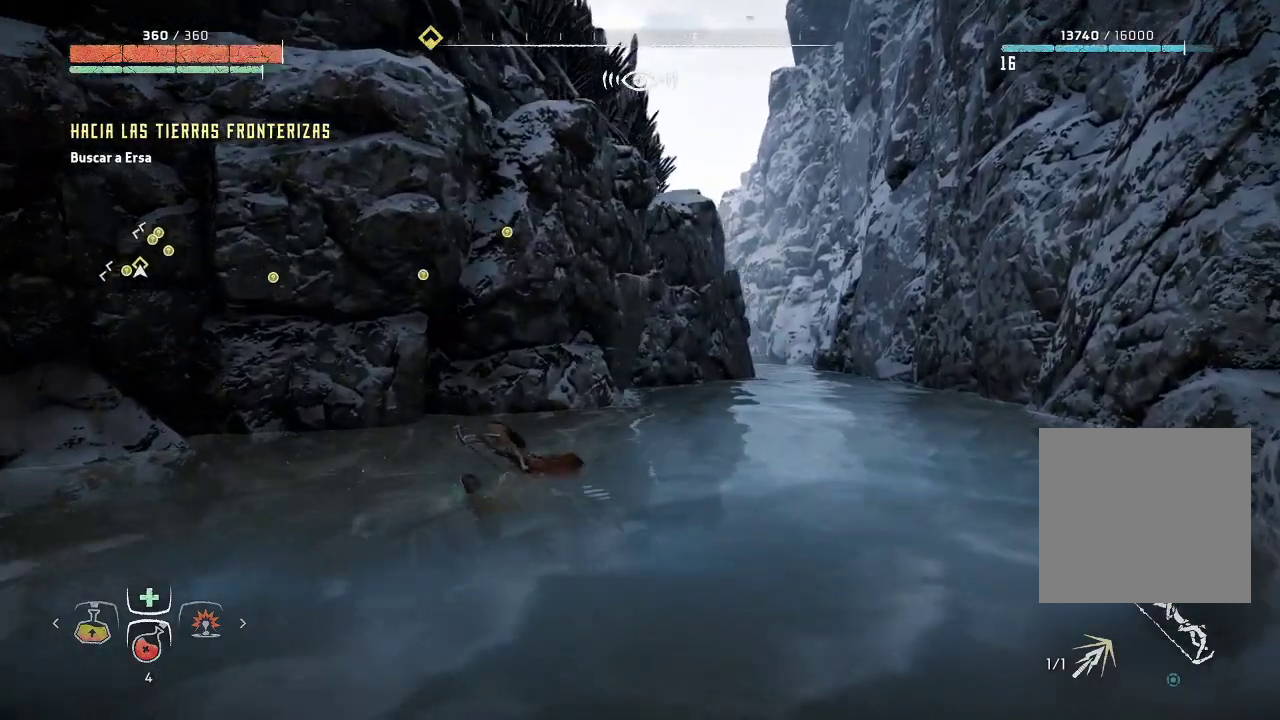
{"buttons": [], "left_stick": "up-right", "right_stick": "left", "events": []}
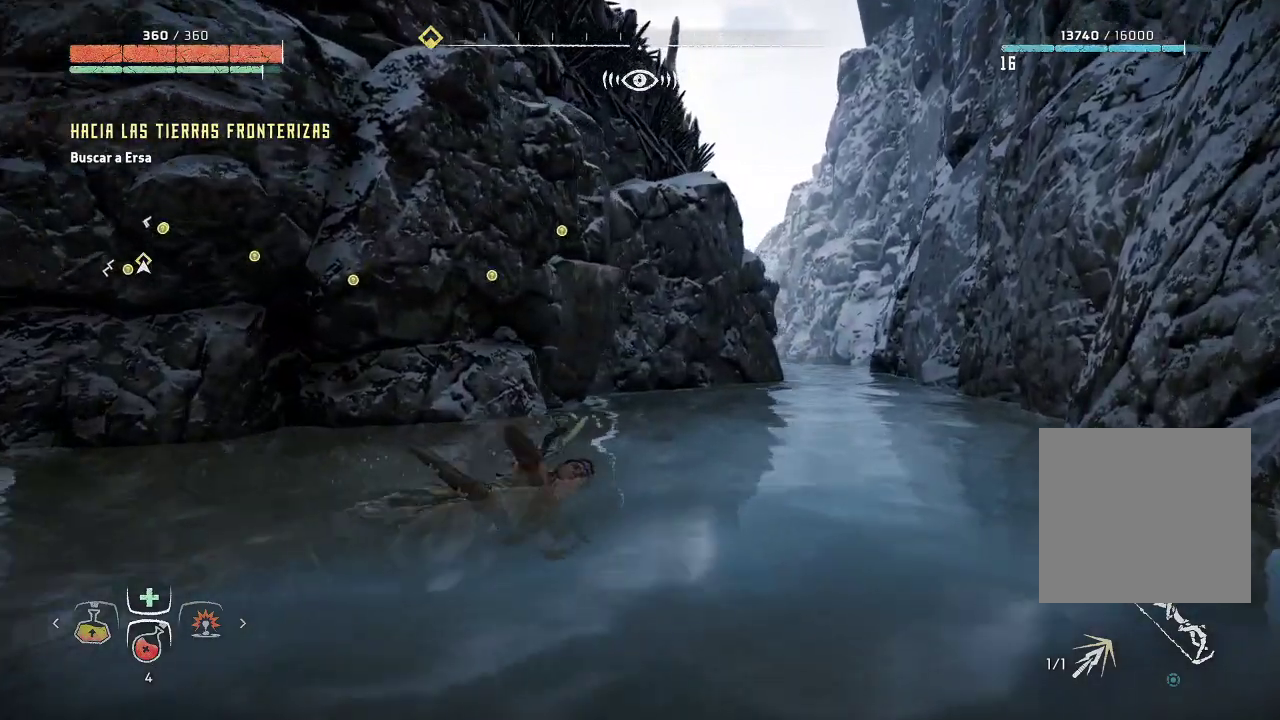
{"buttons": [], "left_stick": "up-right", "right_stick": "center", "events": [[183, "right_stick", "center"]]}
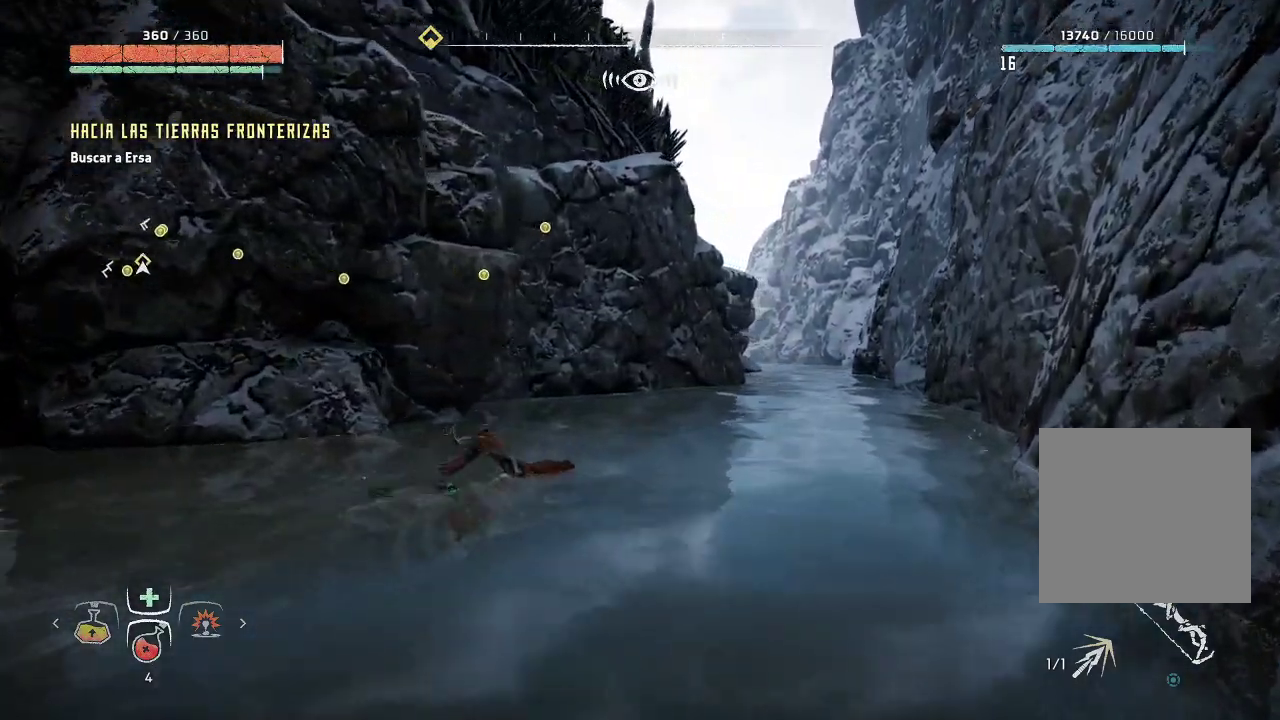
{"buttons": [], "left_stick": "up-right", "right_stick": "center", "events": []}
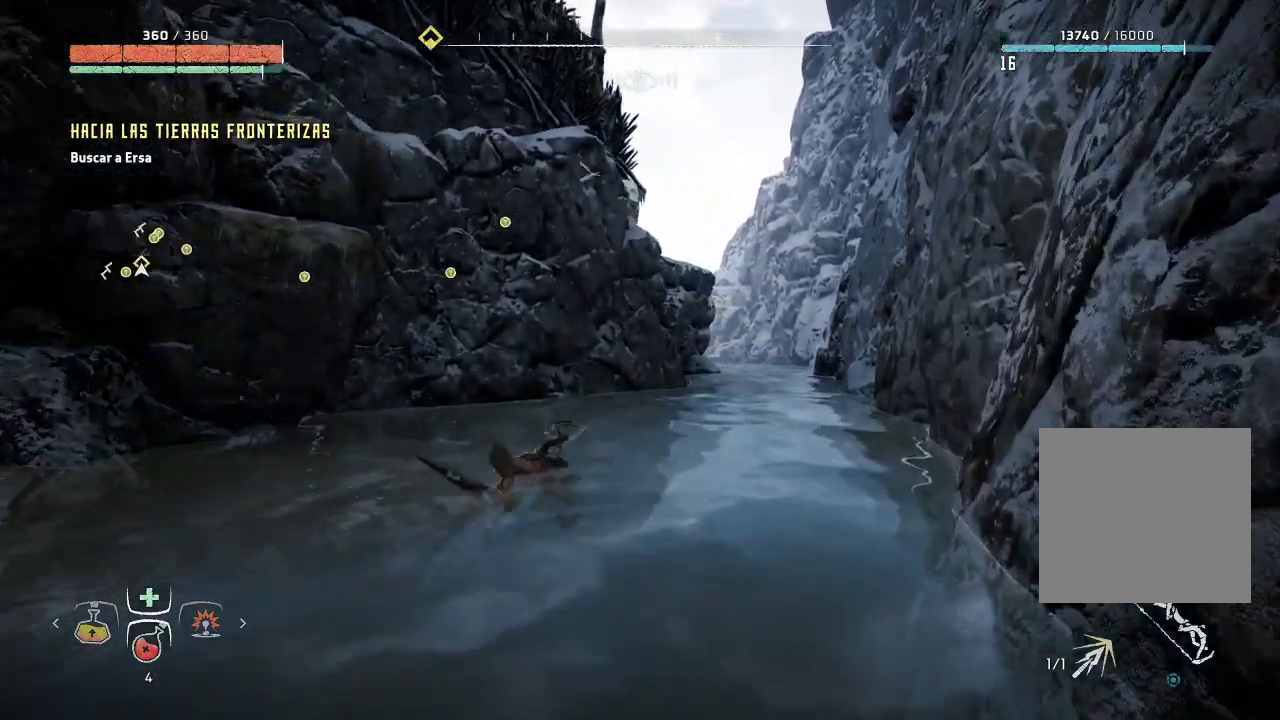
{"buttons": [], "left_stick": "up-right", "right_stick": "center", "events": []}
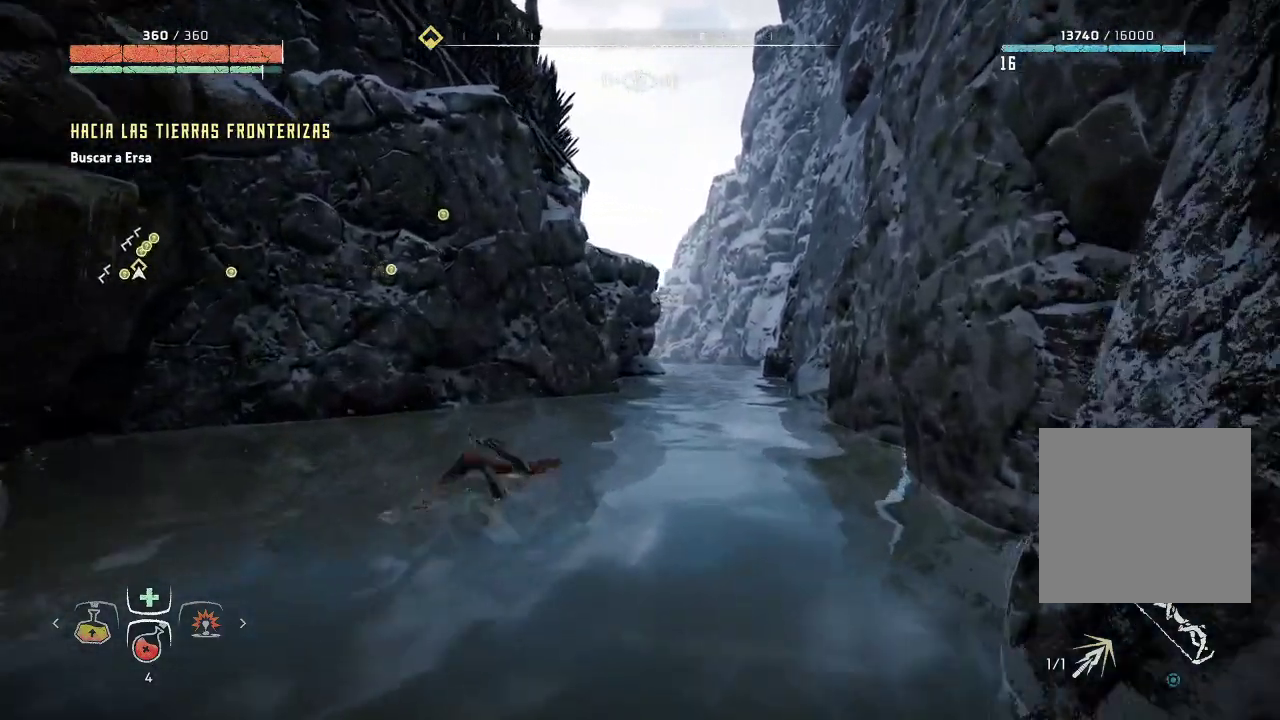
{"buttons": [], "left_stick": "up-right", "right_stick": "center", "events": []}
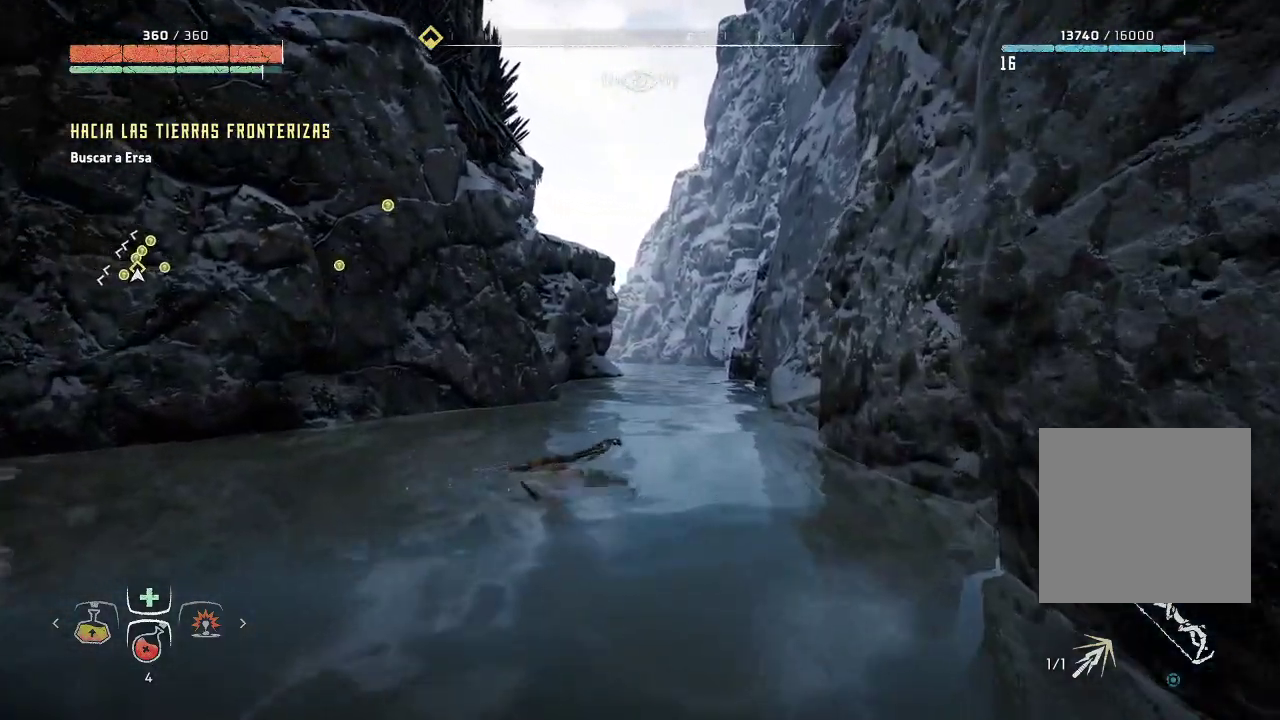
{"buttons": [], "left_stick": "up-right", "right_stick": "center", "events": []}
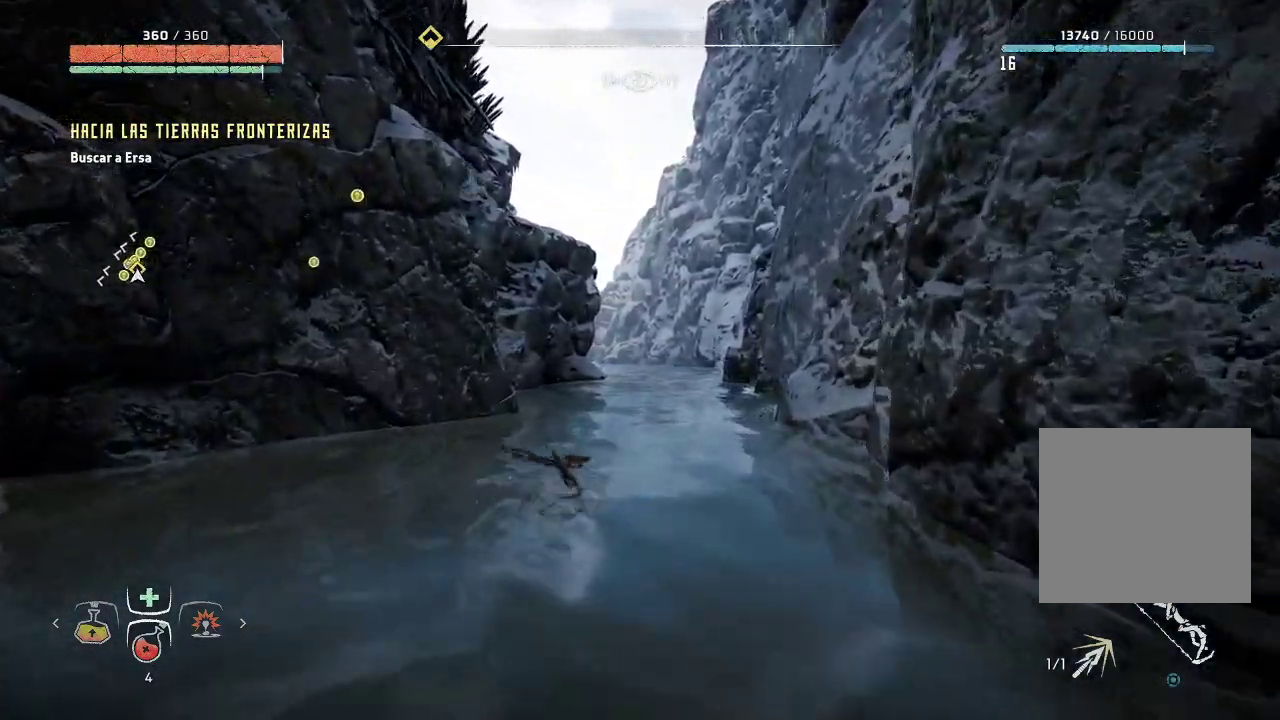
{"buttons": [], "left_stick": "up-right", "right_stick": "center", "events": []}
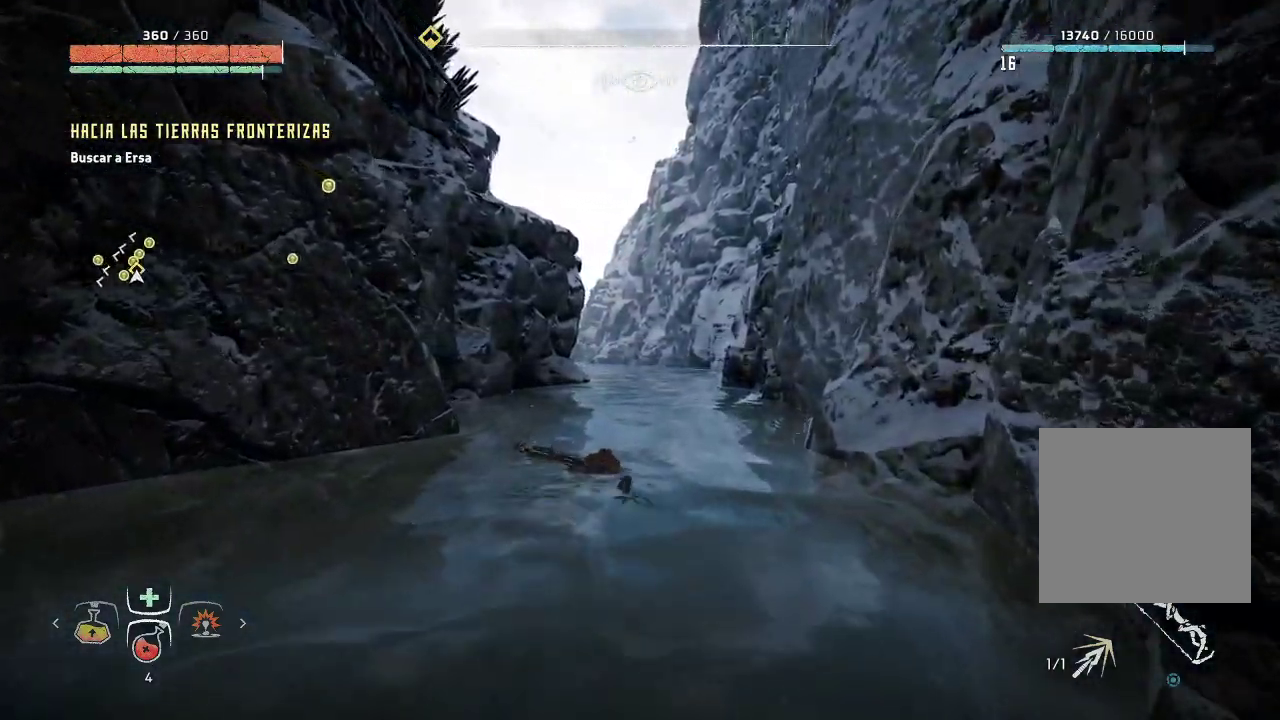
{"buttons": [], "left_stick": "up-right", "right_stick": "left", "events": [[317, "right_stick", "left"]]}
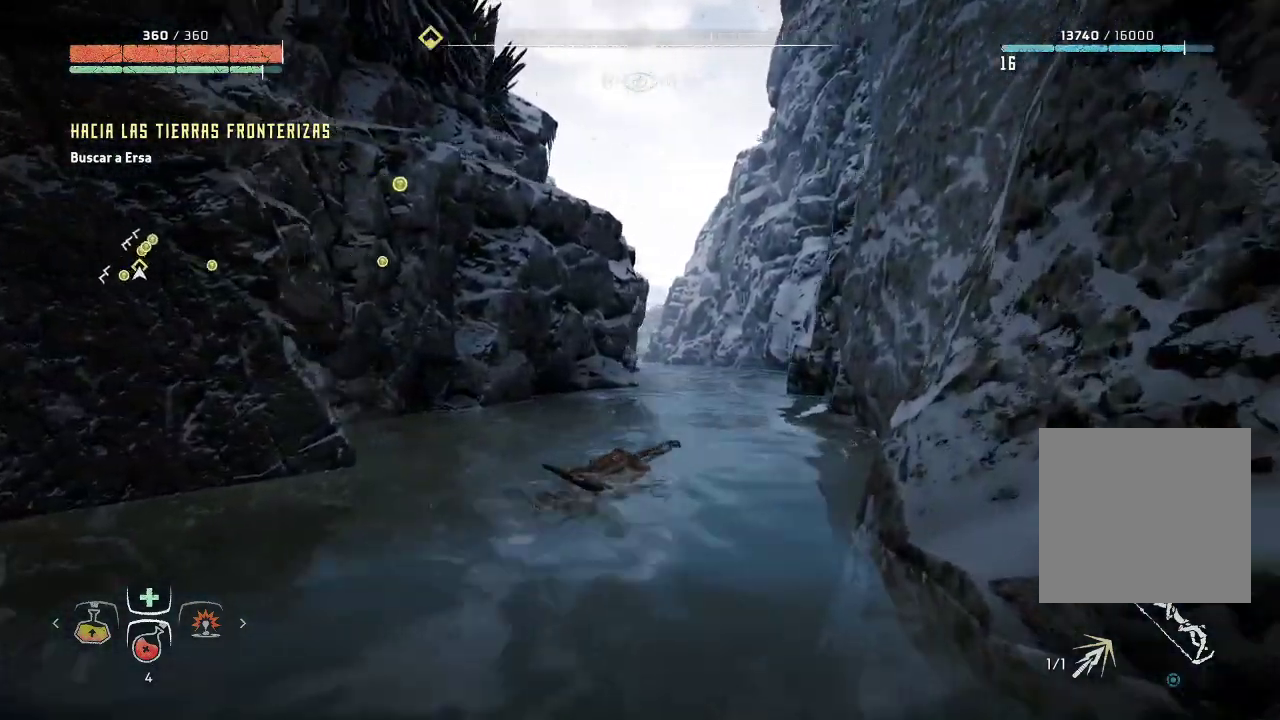
{"buttons": [], "left_stick": "up-right", "right_stick": "center", "events": [[67, "right_stick", "center"]]}
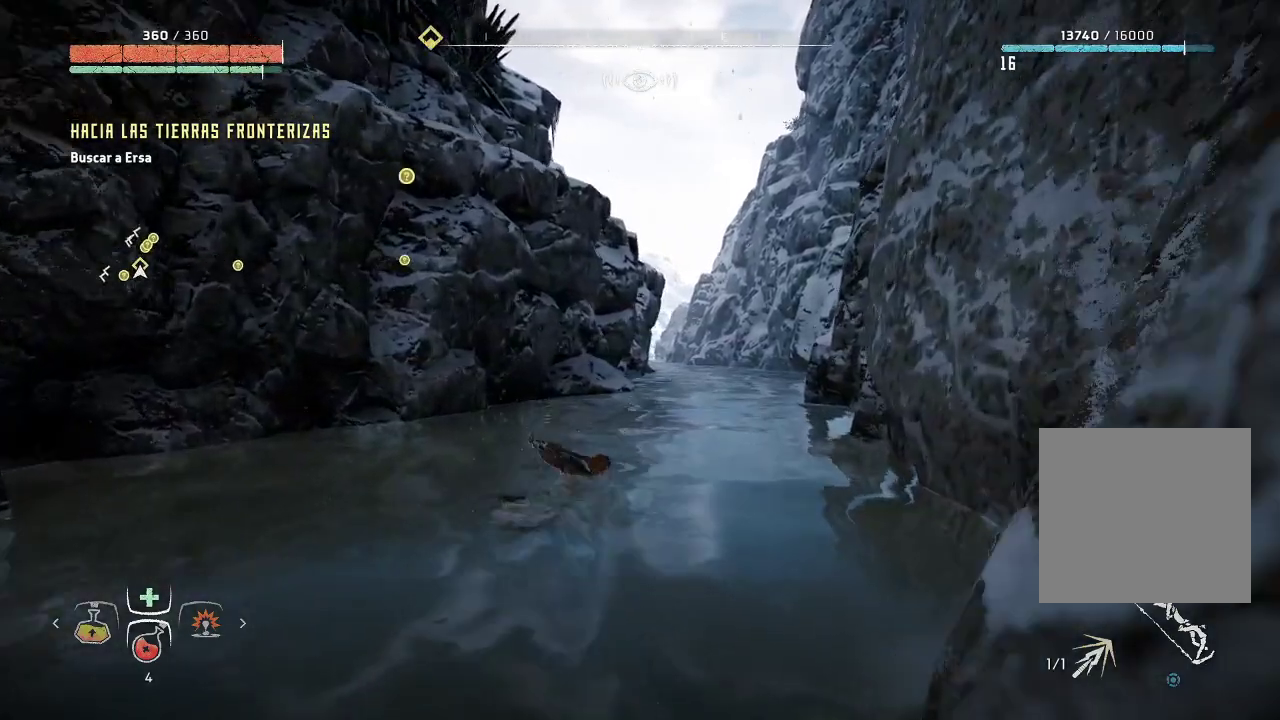
{"buttons": [], "left_stick": "up-right", "right_stick": "center", "events": []}
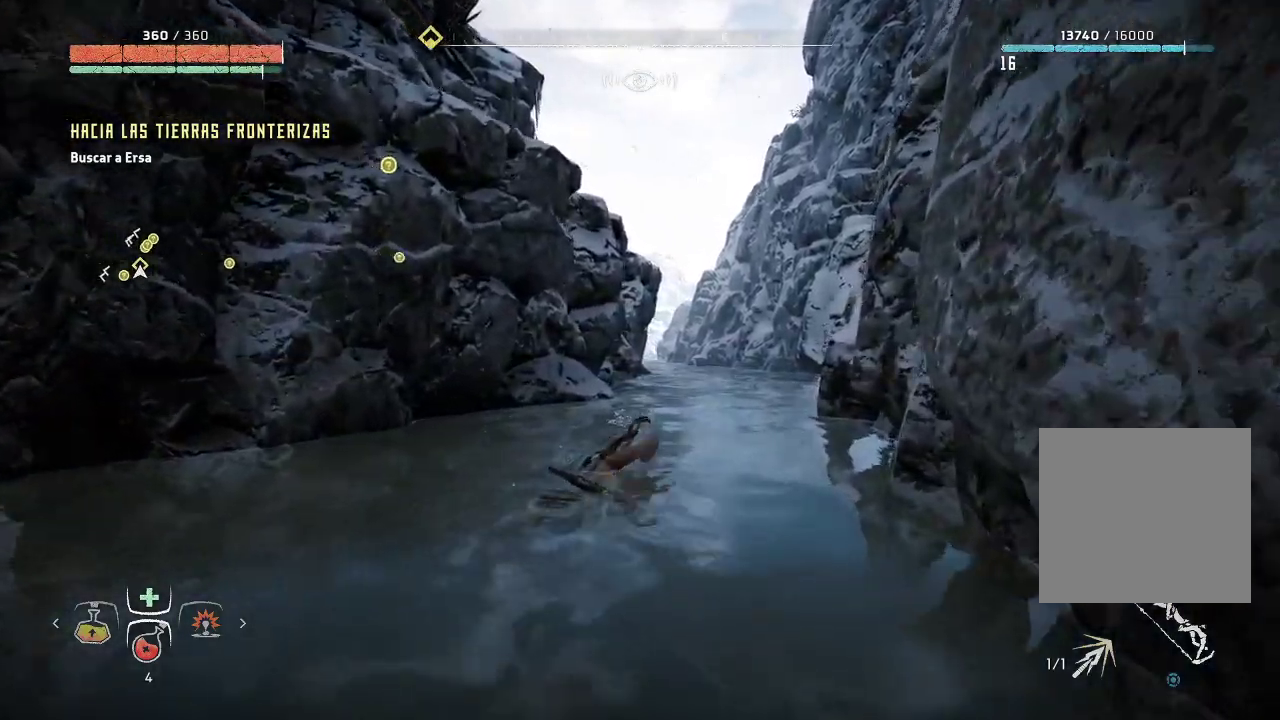
{"buttons": [], "left_stick": "up-right", "right_stick": "center", "events": []}
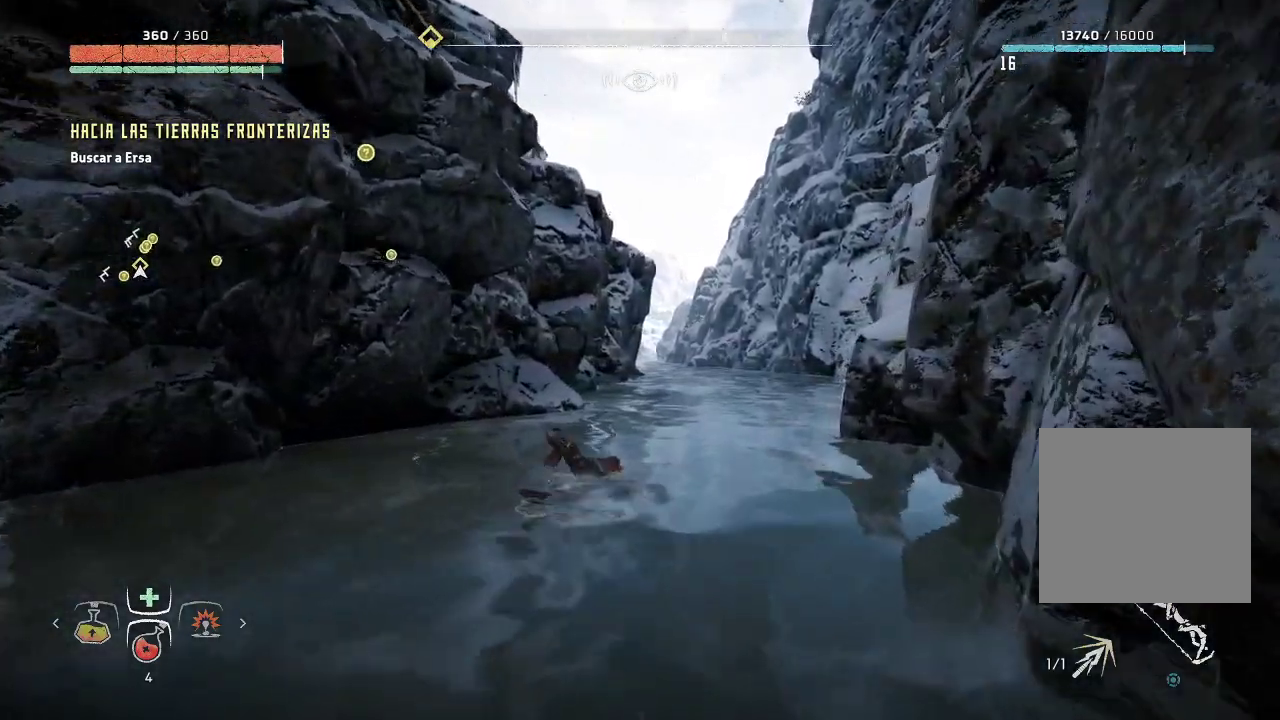
{"buttons": [], "left_stick": "up-right", "right_stick": "center", "events": []}
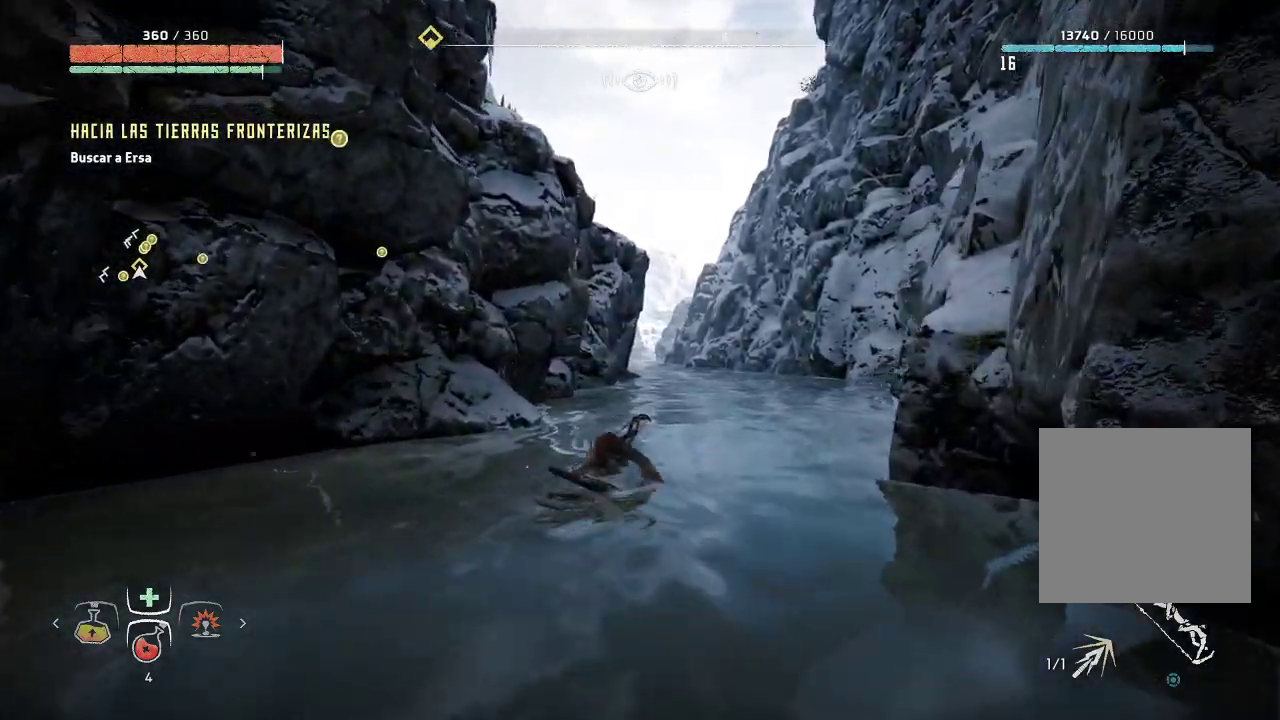
{"buttons": [], "left_stick": "up-right", "right_stick": "left", "events": [[300, "right_stick", "left"]]}
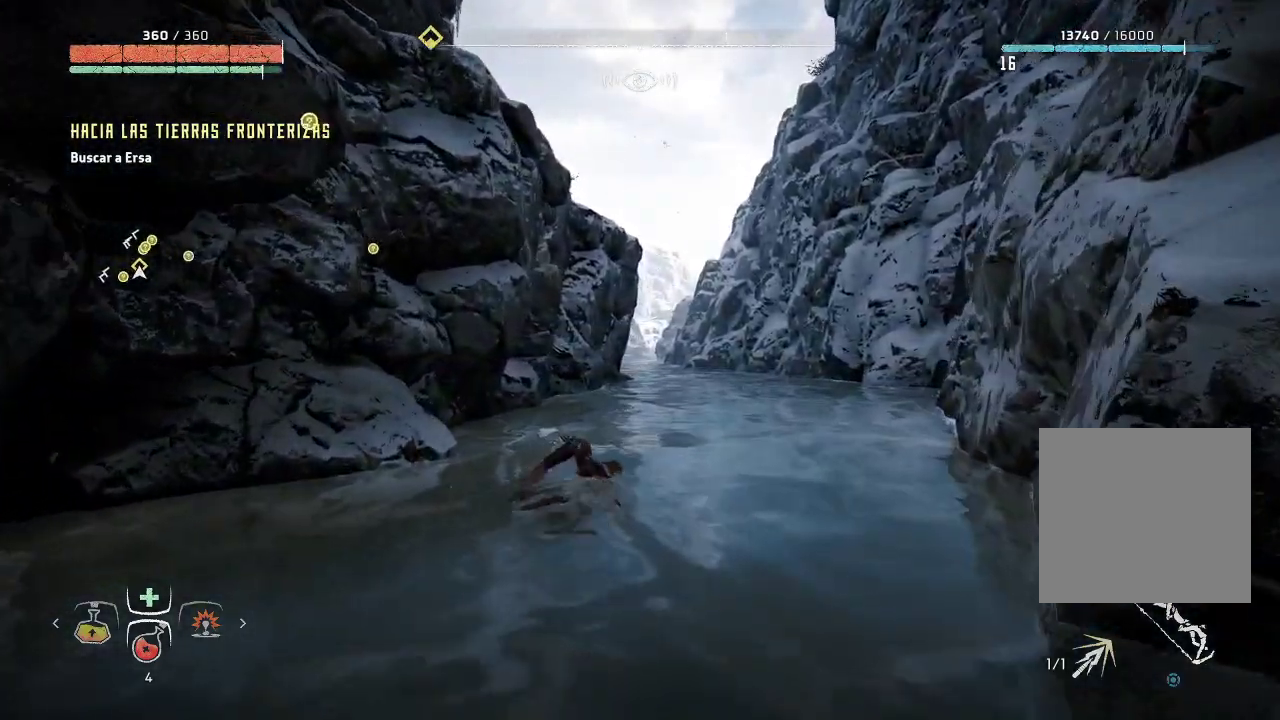
{"buttons": [], "left_stick": "up-right", "right_stick": "left", "events": []}
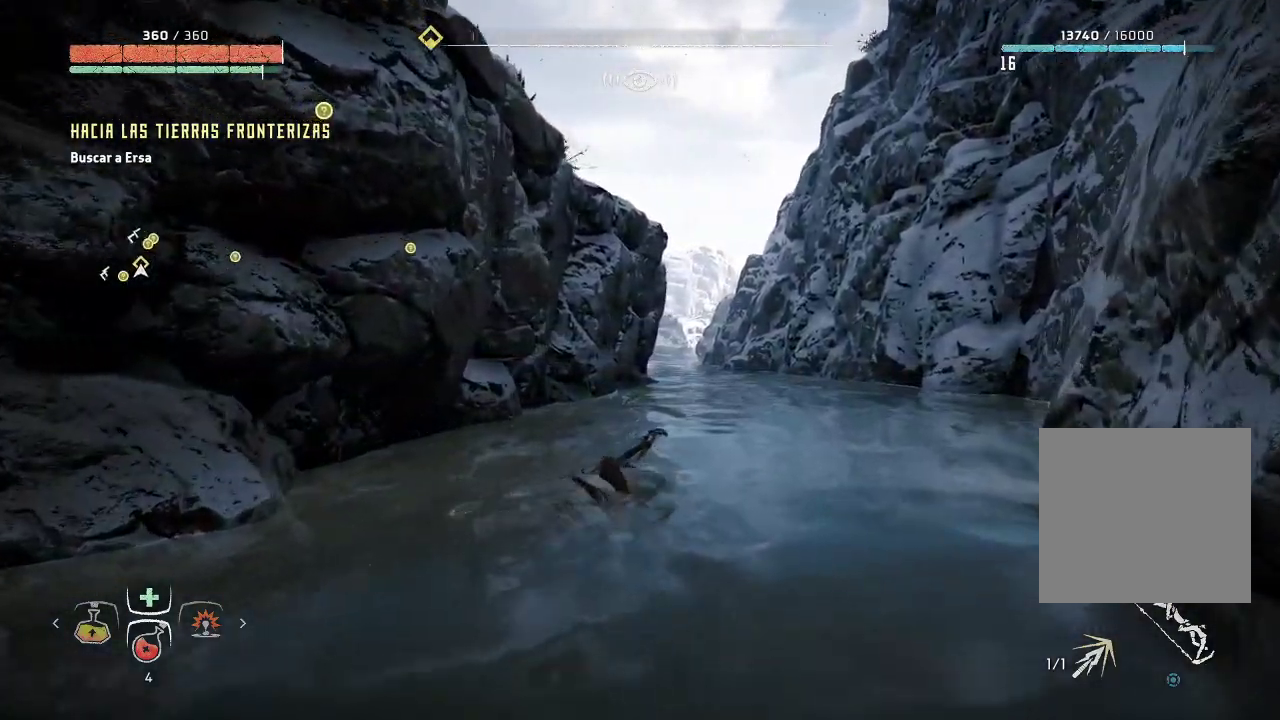
{"buttons": [], "left_stick": "up-right", "right_stick": "left", "events": []}
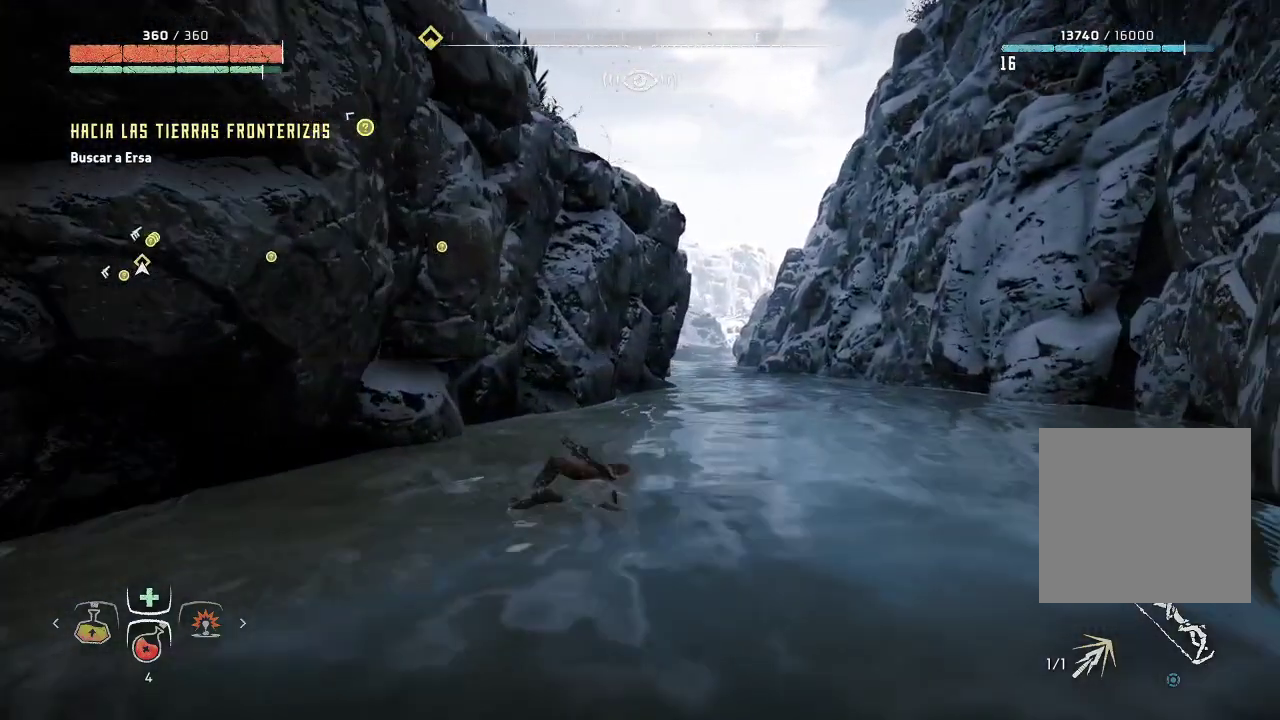
{"buttons": [], "left_stick": "up-right", "right_stick": "up-left", "events": [[300, "right_stick", "up-left"]]}
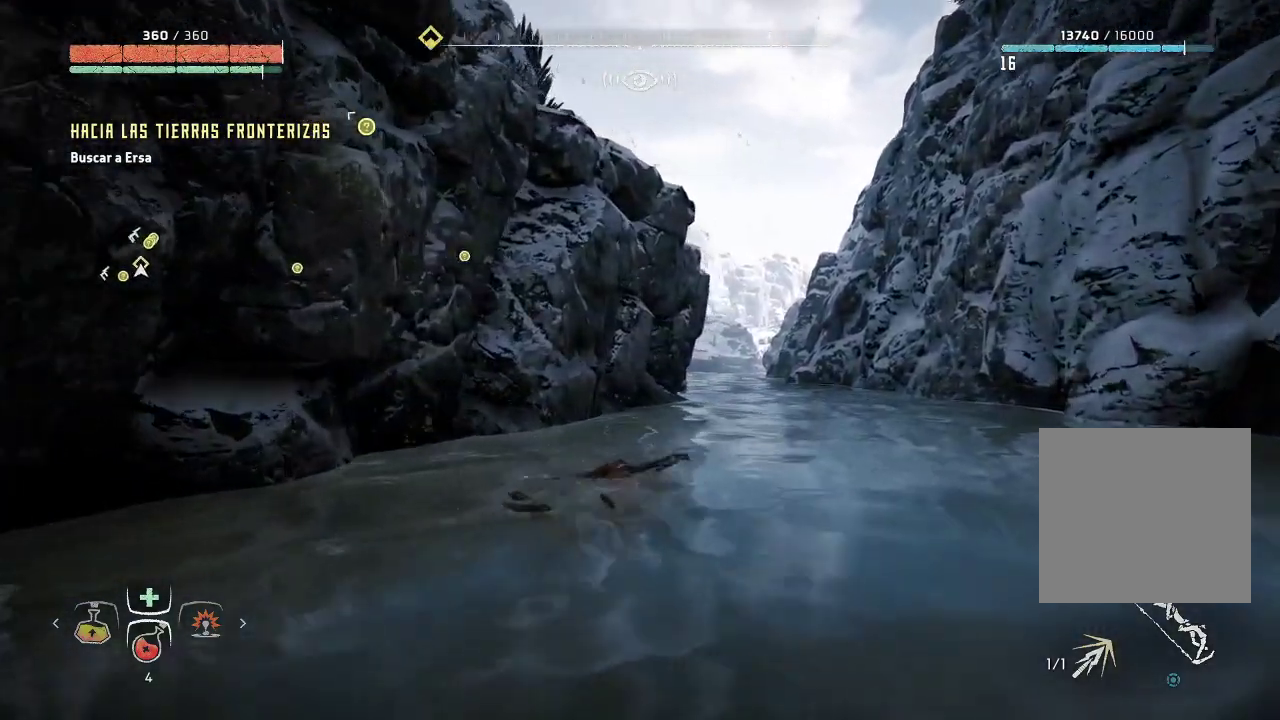
{"buttons": [], "left_stick": "up-right", "right_stick": "up-left", "events": []}
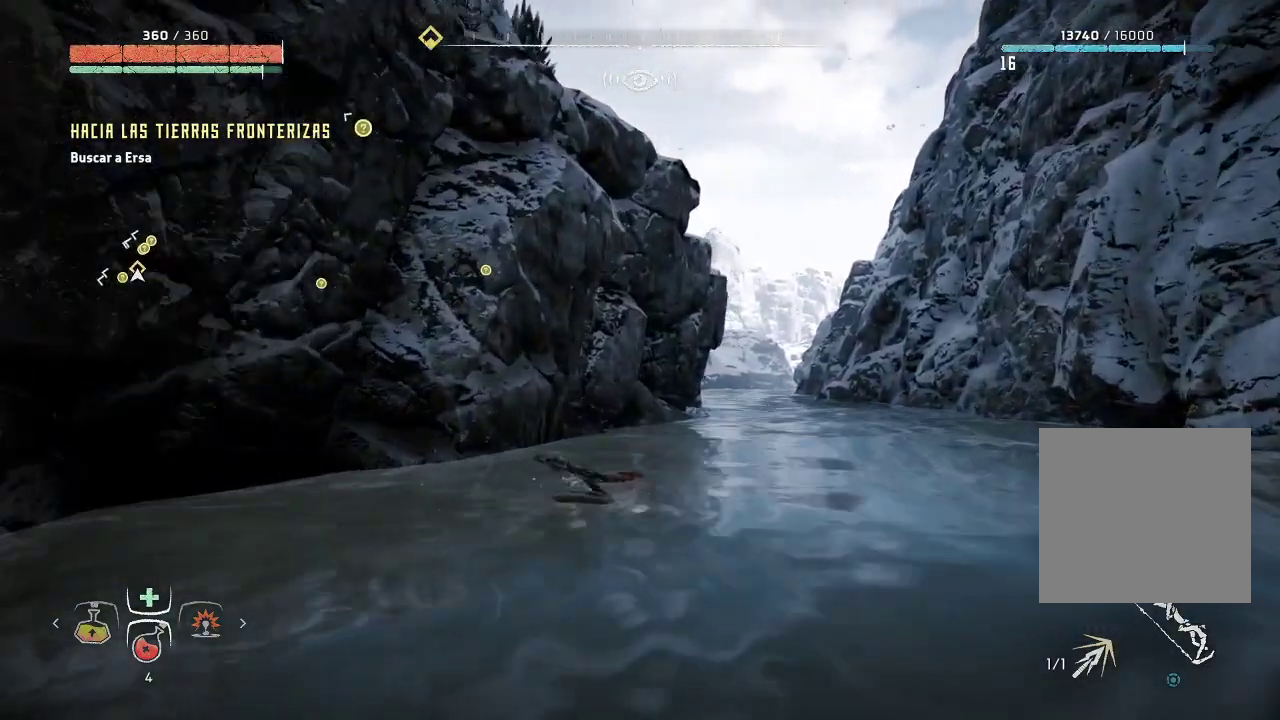
{"buttons": [], "left_stick": "up-right", "right_stick": "up-left", "events": []}
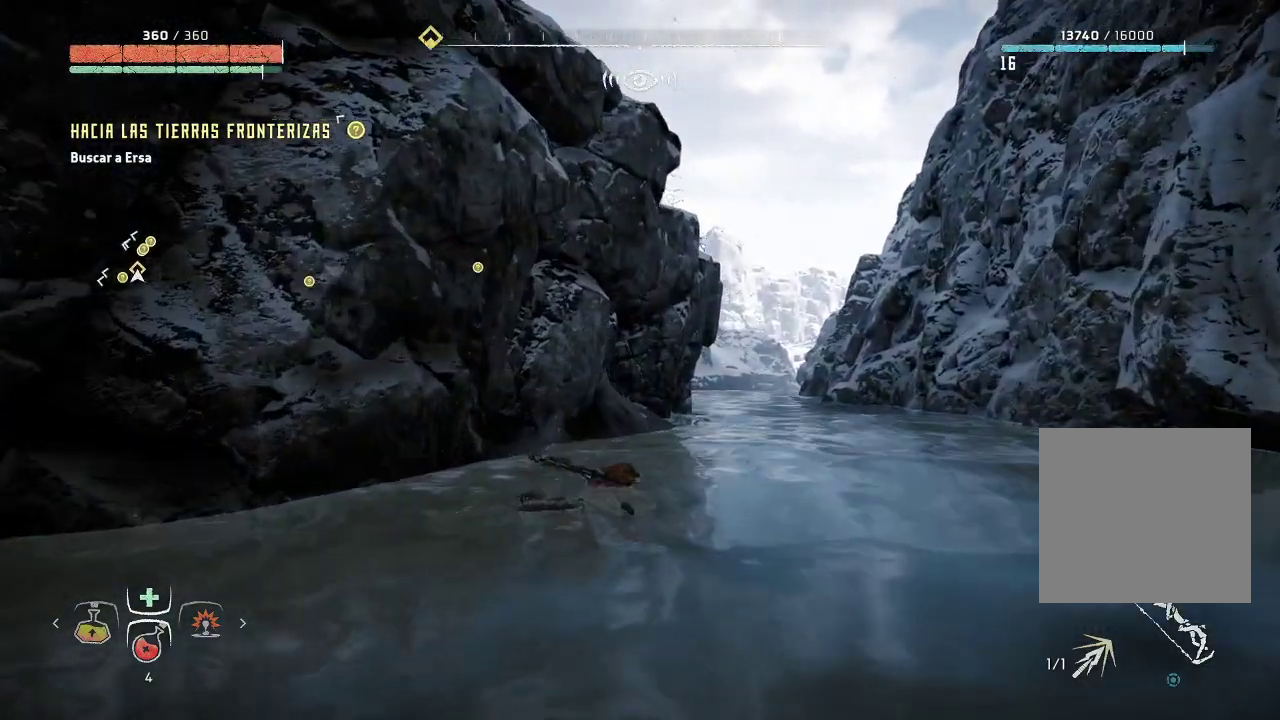
{"buttons": [], "left_stick": "up-right", "right_stick": "up-left", "events": []}
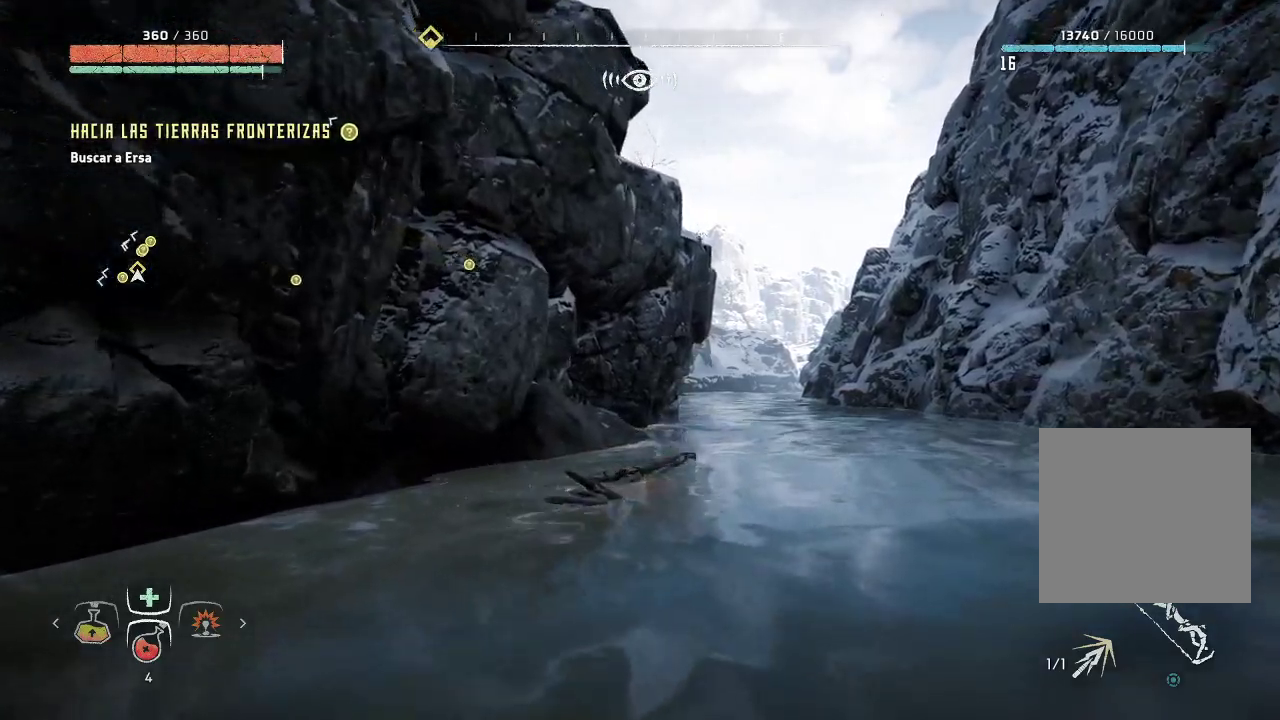
{"buttons": [], "left_stick": "up-right", "right_stick": "up-left", "events": []}